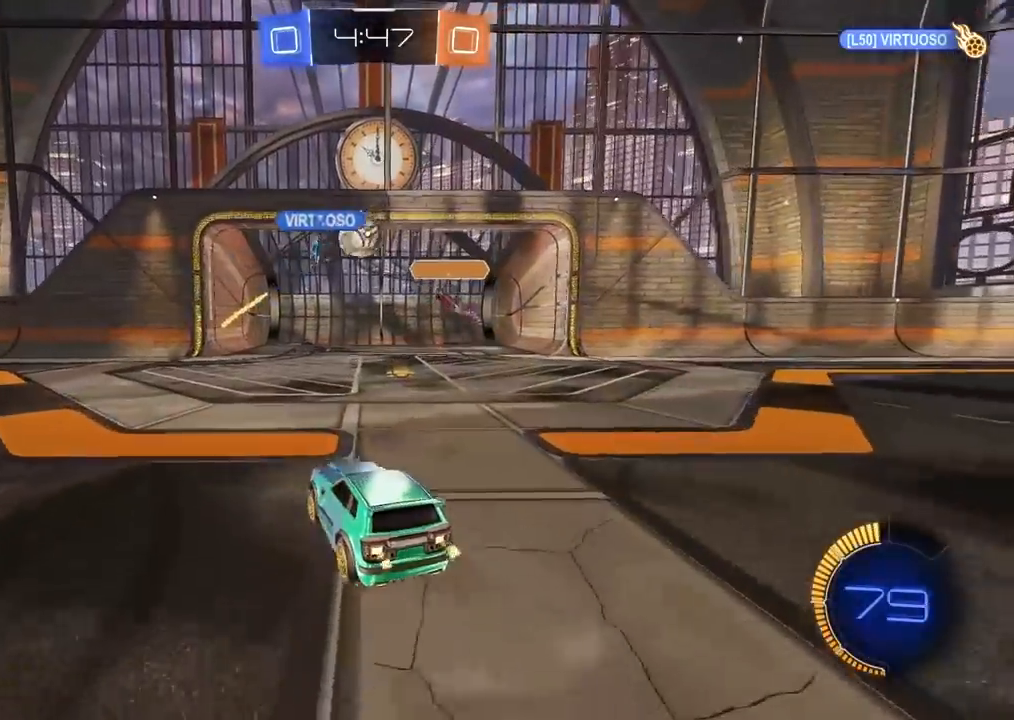
Gameplay with a controller (PlayStation layout); each line is a JSON object with the inputs held at the frame after it. "events" lists button and stick changes between this image and that frame as [ms after this image, input, new state], when the widget could be followed in between.
{"buttons": ["R2"], "left_stick": "center", "right_stick": "center", "events": [[117, "left_stick", "right"], [233, "left_stick", "center"]]}
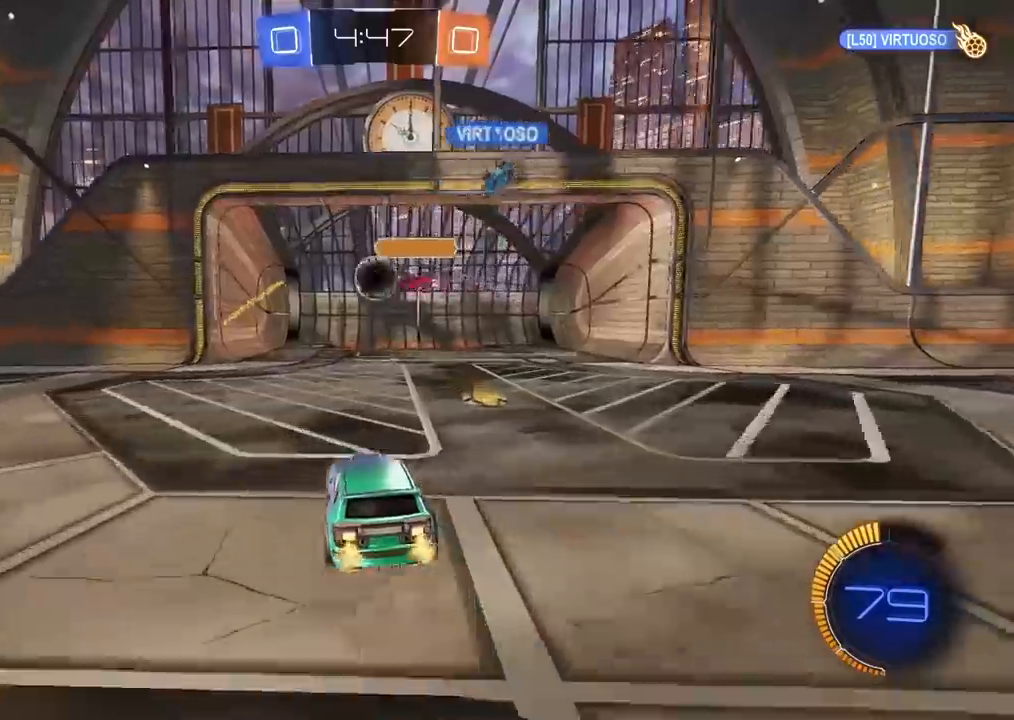
{"buttons": [], "left_stick": "center", "right_stick": "center"}
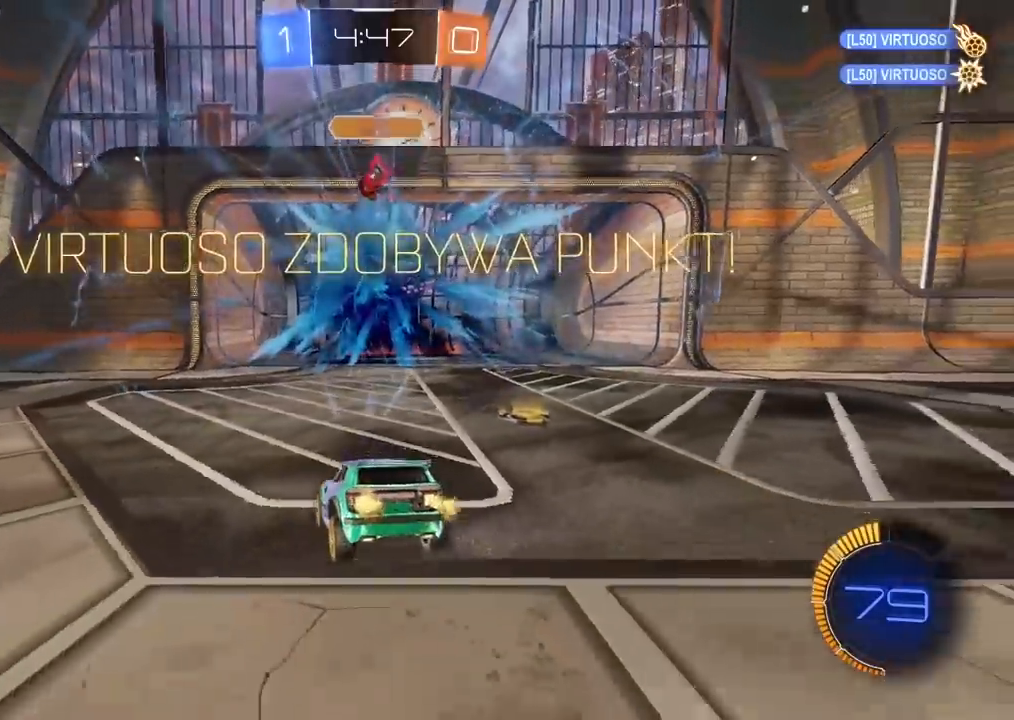
{"buttons": ["CROSS"], "left_stick": "down", "right_stick": "center", "events": [[433, "left_stick", "down"], [467, "CROSS", "down"]]}
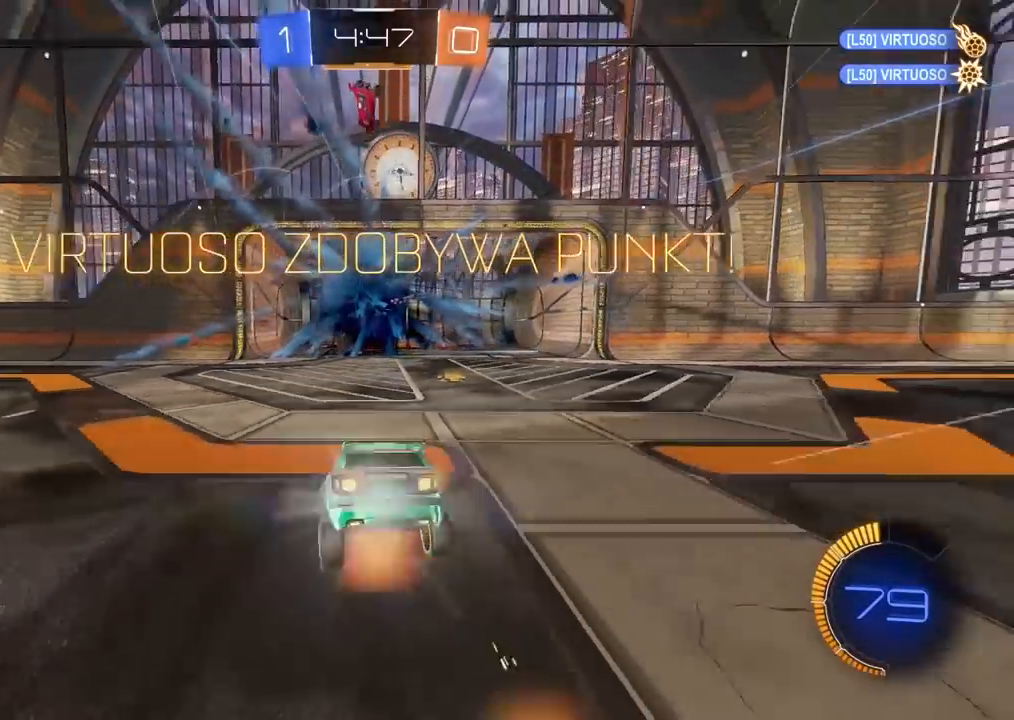
{"buttons": ["L2"], "left_stick": "up-left", "right_stick": "center", "events": [[17, "CROSS", "up"], [83, "CROSS", "down"], [217, "CROSS", "up"], [283, "left_stick", "center"], [367, "L2", "down"], [367, "left_stick", "up-left"]]}
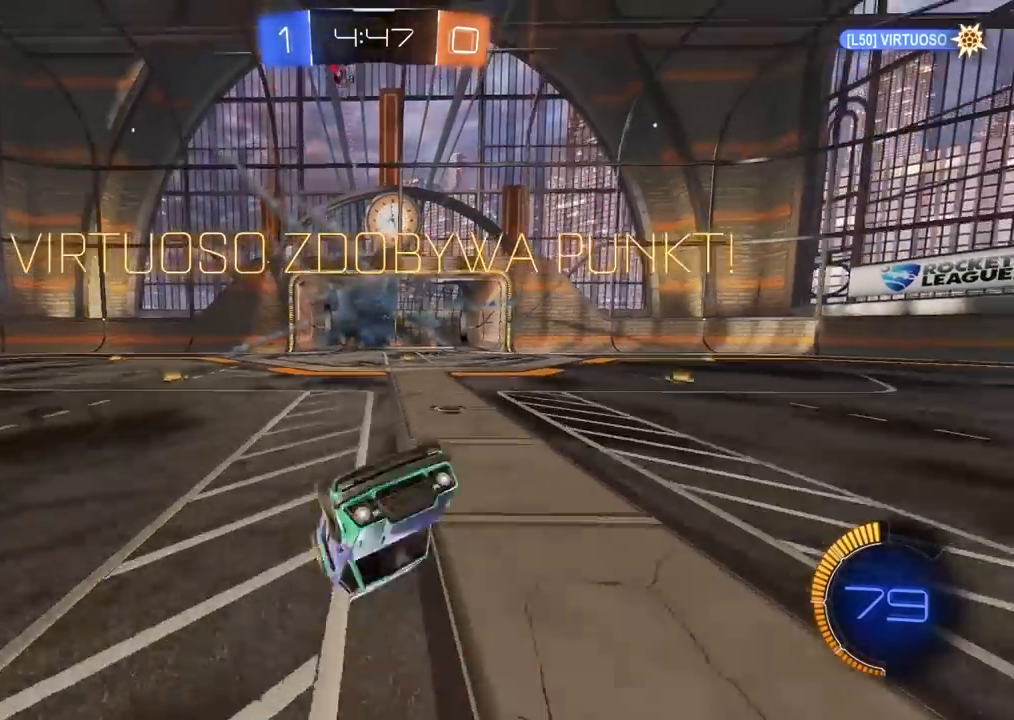
{"buttons": ["R2"], "left_stick": "center", "right_stick": "center", "events": [[67, "left_stick", "up"], [233, "left_stick", "up-right"], [267, "TRIANGLE", "down"], [350, "TRIANGLE", "up"], [400, "L2", "up"], [433, "left_stick", "center"], [450, "R2", "down"]]}
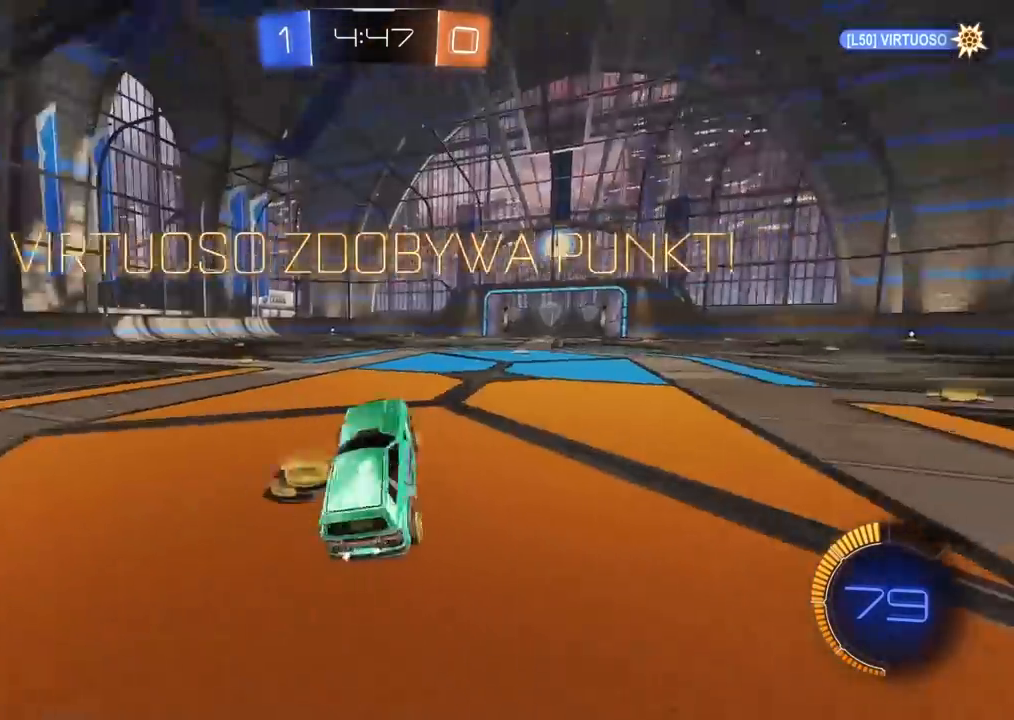
{"buttons": ["CIRCLE", "R2"], "left_stick": "center", "right_stick": "center", "events": [[267, "CIRCLE", "down"]]}
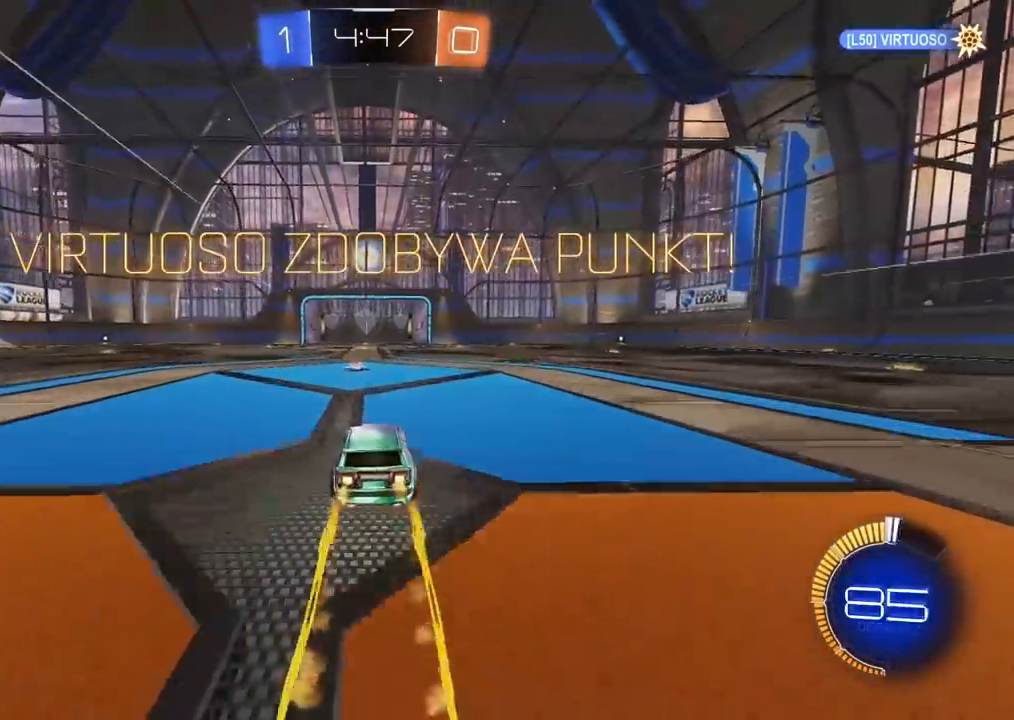
{"buttons": ["R2"], "left_stick": "up", "right_stick": "center", "events": [[50, "left_stick", "right"], [267, "CIRCLE", "up"], [483, "left_stick", "up"]]}
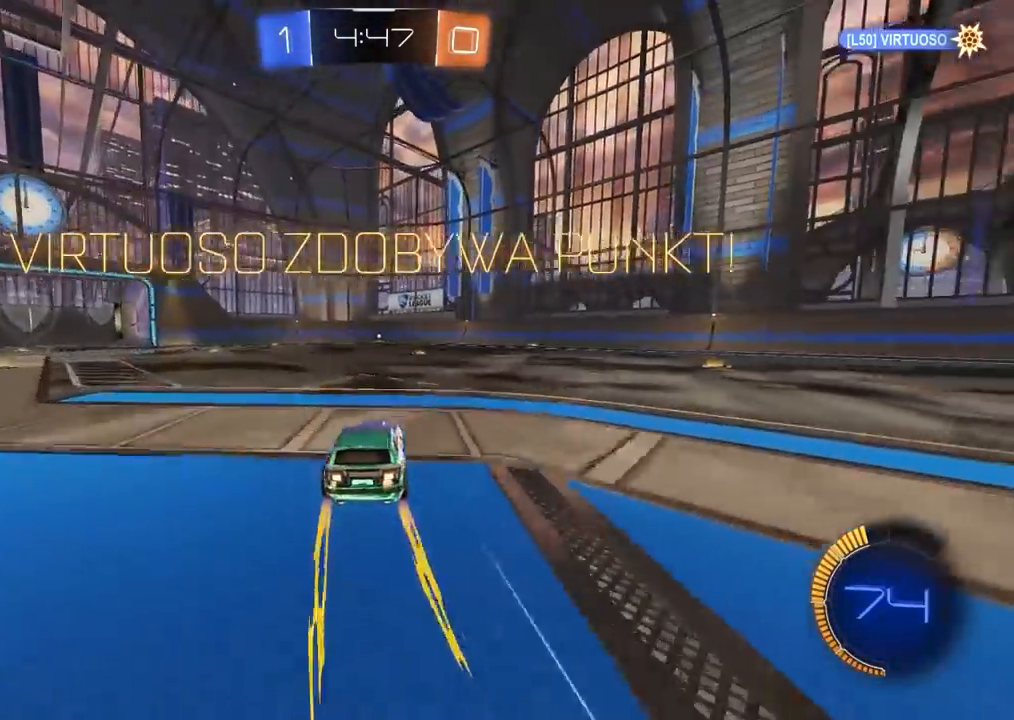
{"buttons": ["R2"], "left_stick": "center", "right_stick": "center", "events": [[17, "CROSS", "down"], [83, "CROSS", "up"], [150, "CROSS", "down"], [250, "CROSS", "up"], [267, "left_stick", "center"]]}
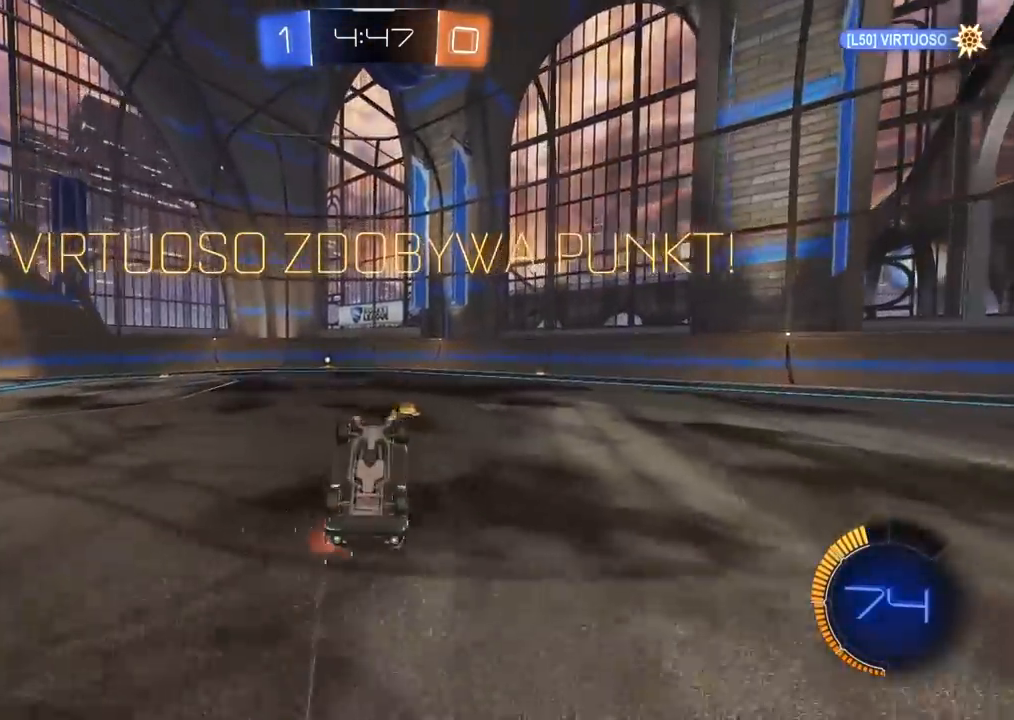
{"buttons": ["R2"], "left_stick": "center", "right_stick": "center", "events": [[150, "CROSS", "down"], [233, "CROSS", "up"], [400, "CROSS", "down"], [450, "CROSS", "up"]]}
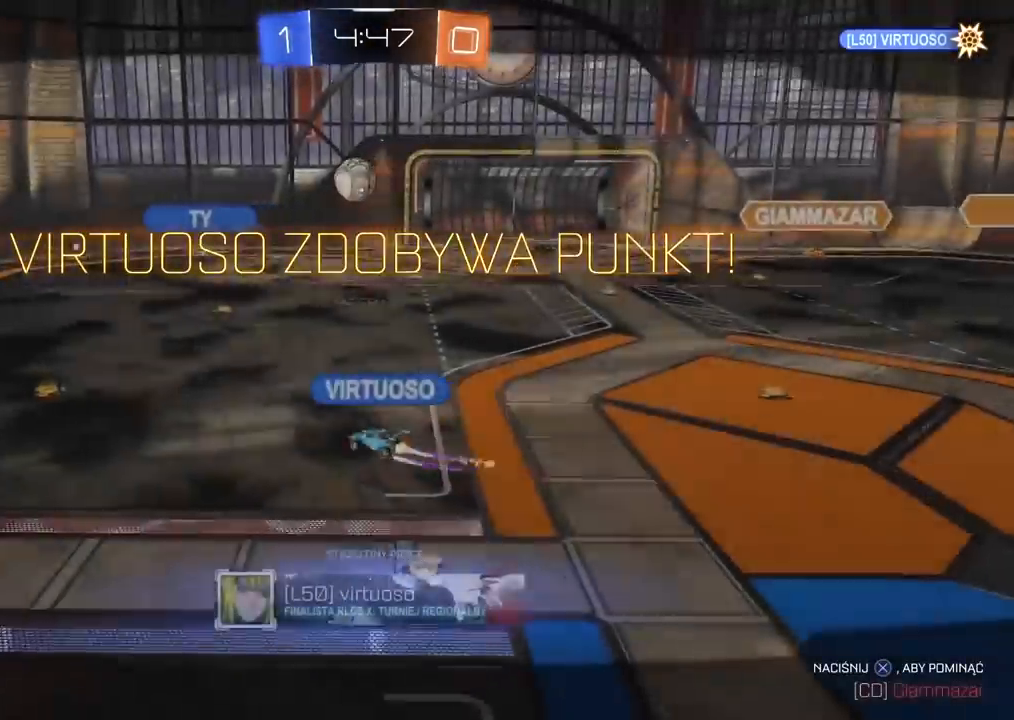
{"buttons": ["CROSS", "R2"], "left_stick": "center", "right_stick": "center", "events": [[50, "CROSS", "down"], [150, "CROSS", "up"], [233, "CROSS", "down"], [333, "CROSS", "up"], [450, "CROSS", "down"]]}
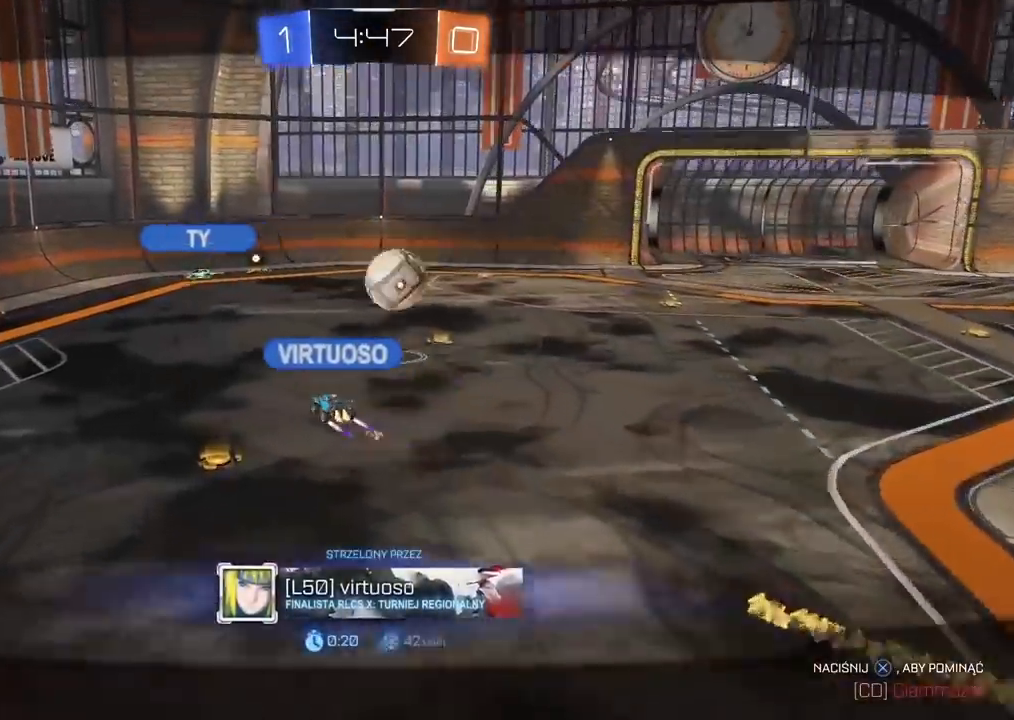
{"buttons": ["R2"], "left_stick": "center", "right_stick": "center", "events": [[67, "CROSS", "up"]]}
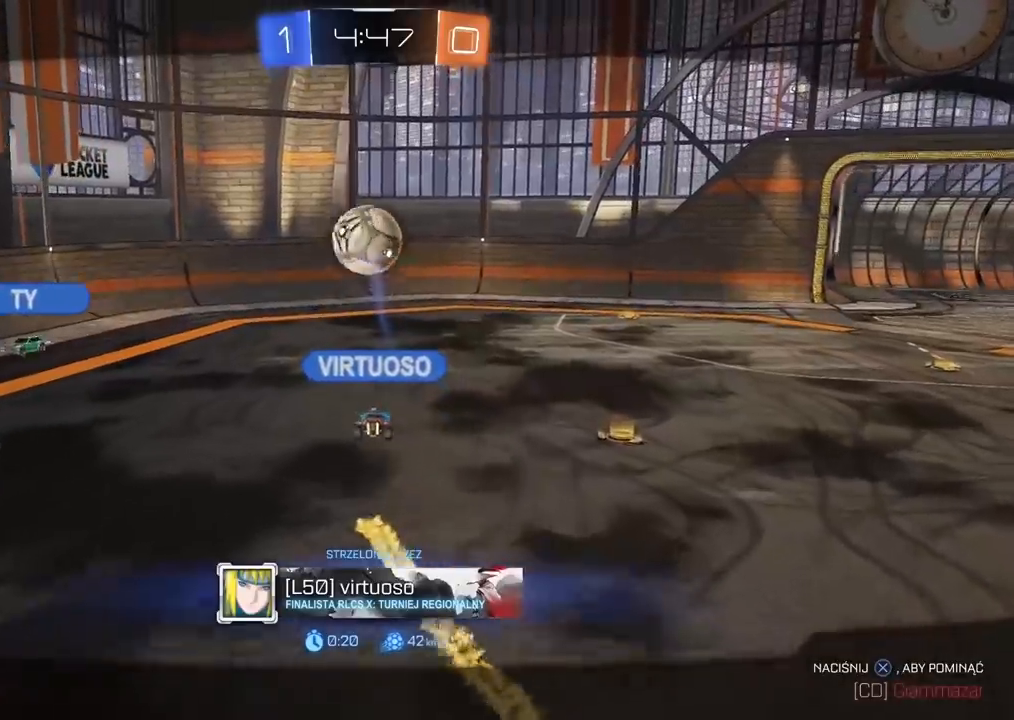
{"buttons": ["CROSS", "R2"], "left_stick": "center", "right_stick": "center", "events": [[200, "CROSS", "down"], [317, "CROSS", "up"], [450, "CROSS", "down"]]}
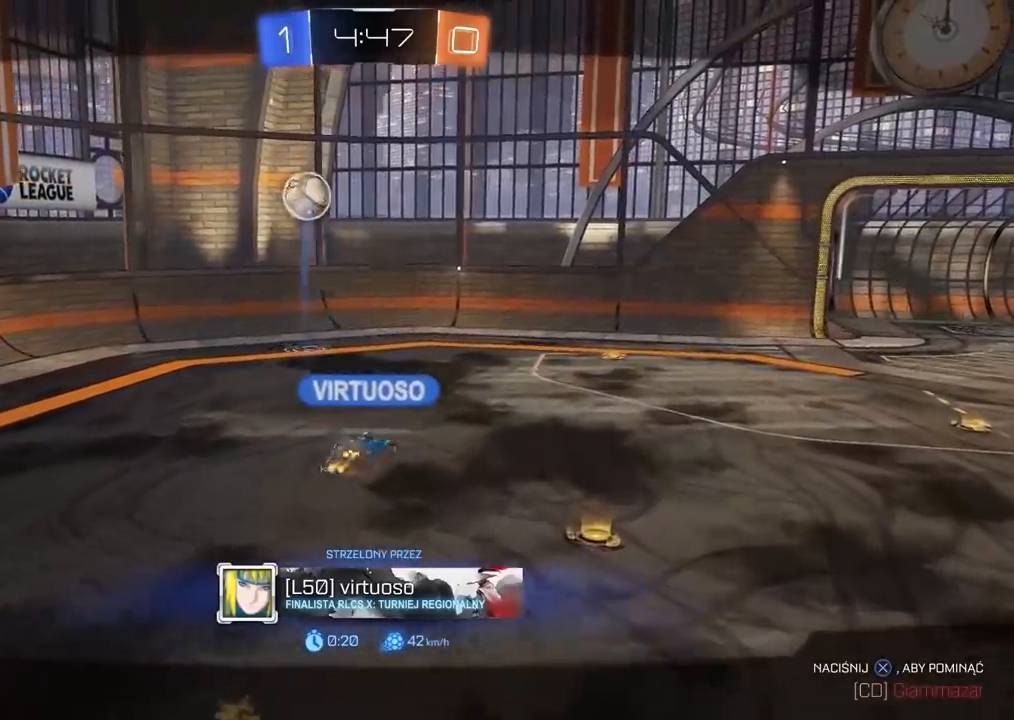
{"buttons": [], "left_stick": "center", "right_stick": "down-right", "events": [[50, "CROSS", "up"], [467, "R2", "up"], [467, "right_stick", "down-right"]]}
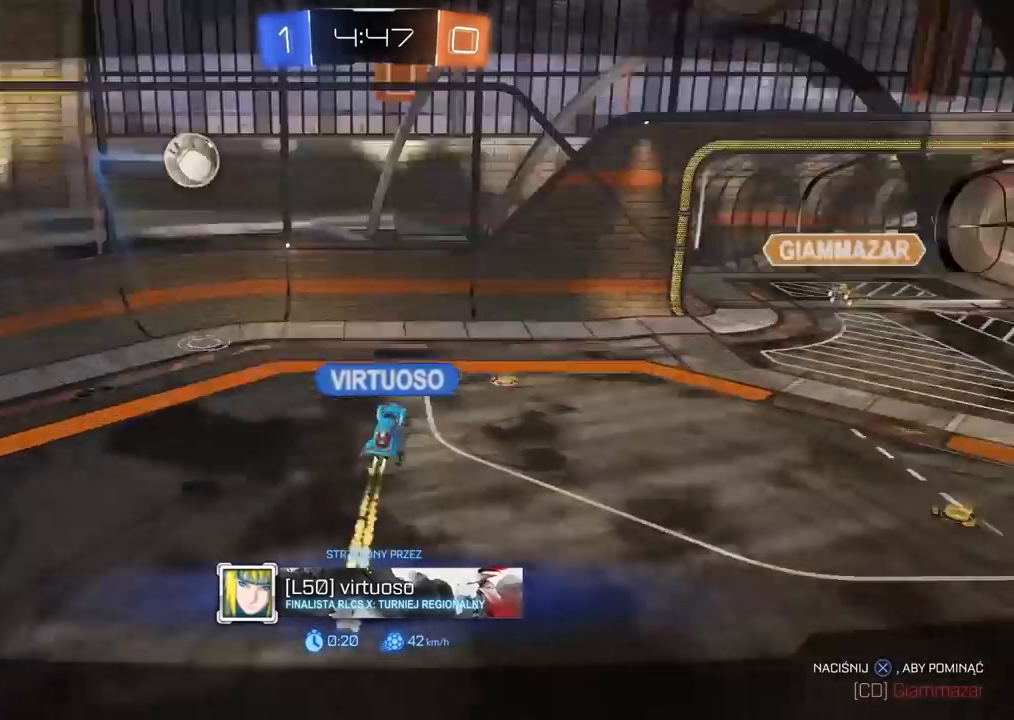
{"buttons": [], "left_stick": "center", "right_stick": "down-right", "events": []}
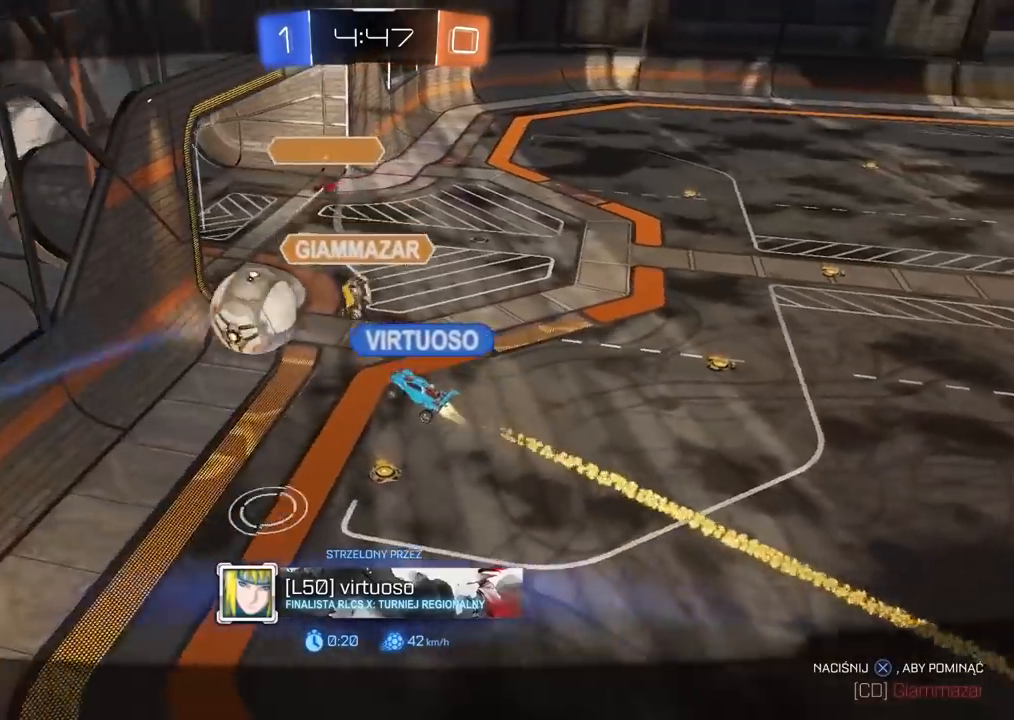
{"buttons": [], "left_stick": "center", "right_stick": "center", "events": [[350, "right_stick", "center"]]}
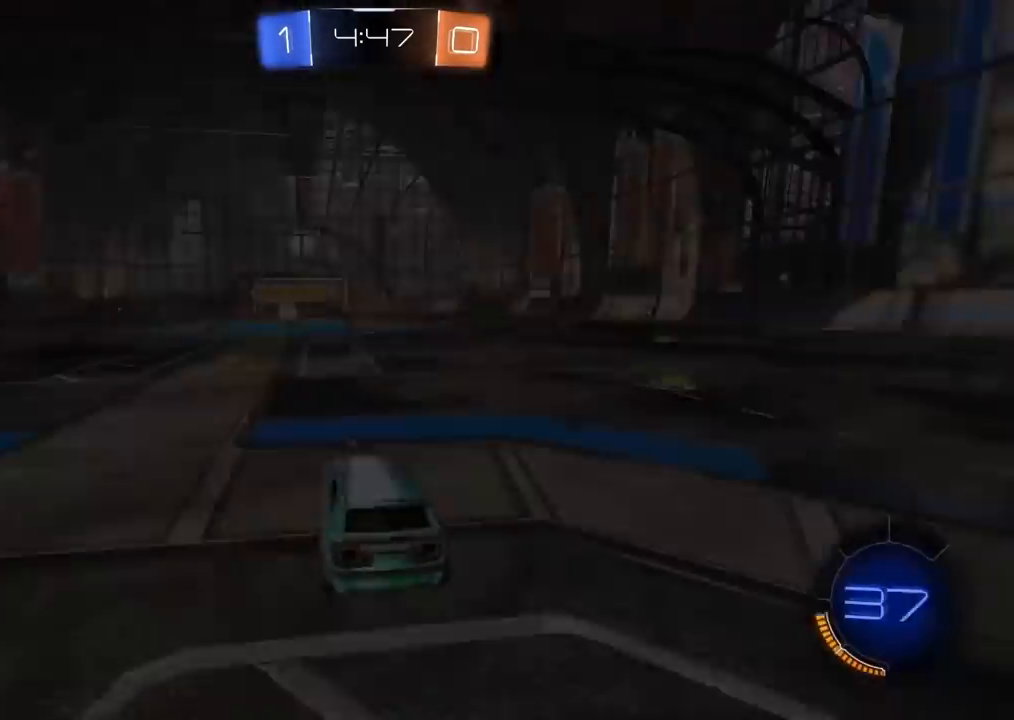
{"buttons": ["TRIANGLE"], "left_stick": "center", "right_stick": "center", "events": [[17, "CROSS", "down"], [150, "CROSS", "up"], [467, "TRIANGLE", "down"]]}
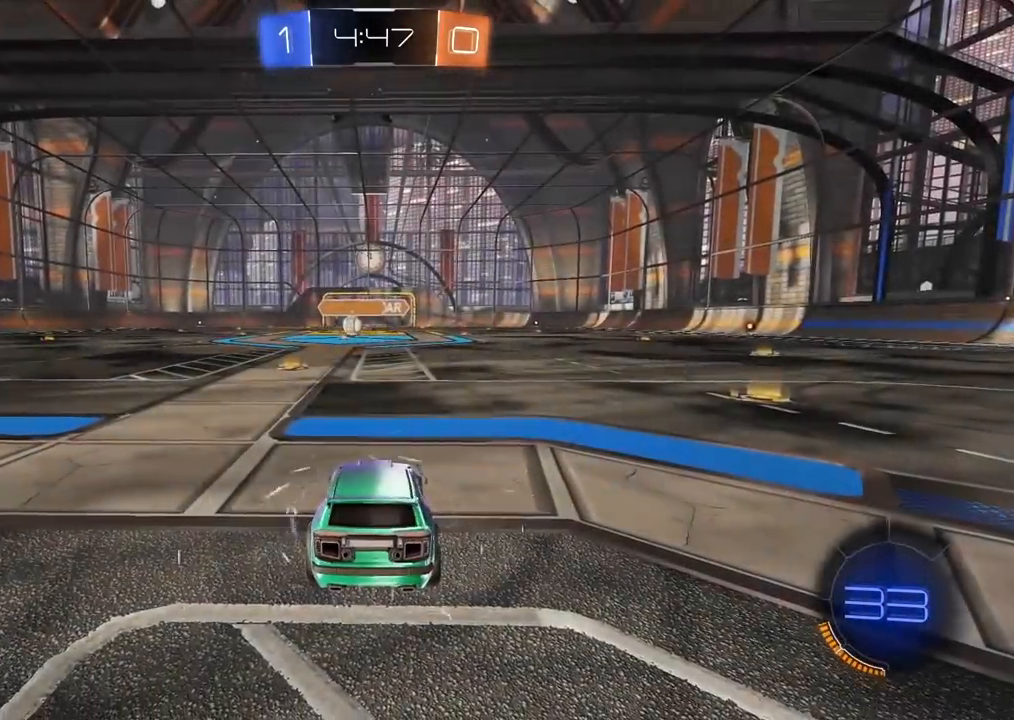
{"buttons": [], "left_stick": "center", "right_stick": "center", "events": [[33, "TRIANGLE", "up"], [117, "TRIANGLE", "down"], [183, "TRIANGLE", "up"], [250, "TRIANGLE", "down"], [317, "TRIANGLE", "up"], [383, "TRIANGLE", "down"], [450, "TRIANGLE", "up"]]}
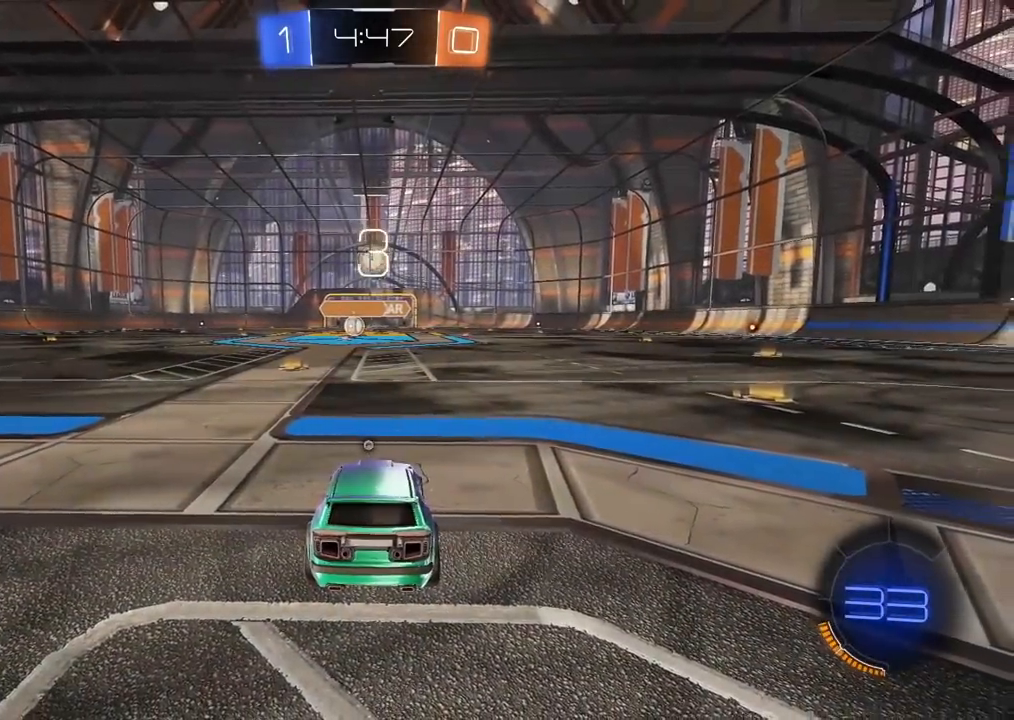
{"buttons": [], "left_stick": "center", "right_stick": "left", "events": [[17, "TRIANGLE", "down"], [83, "TRIANGLE", "up"], [150, "TRIANGLE", "down"], [217, "TRIANGLE", "up"], [400, "right_stick", "left"]]}
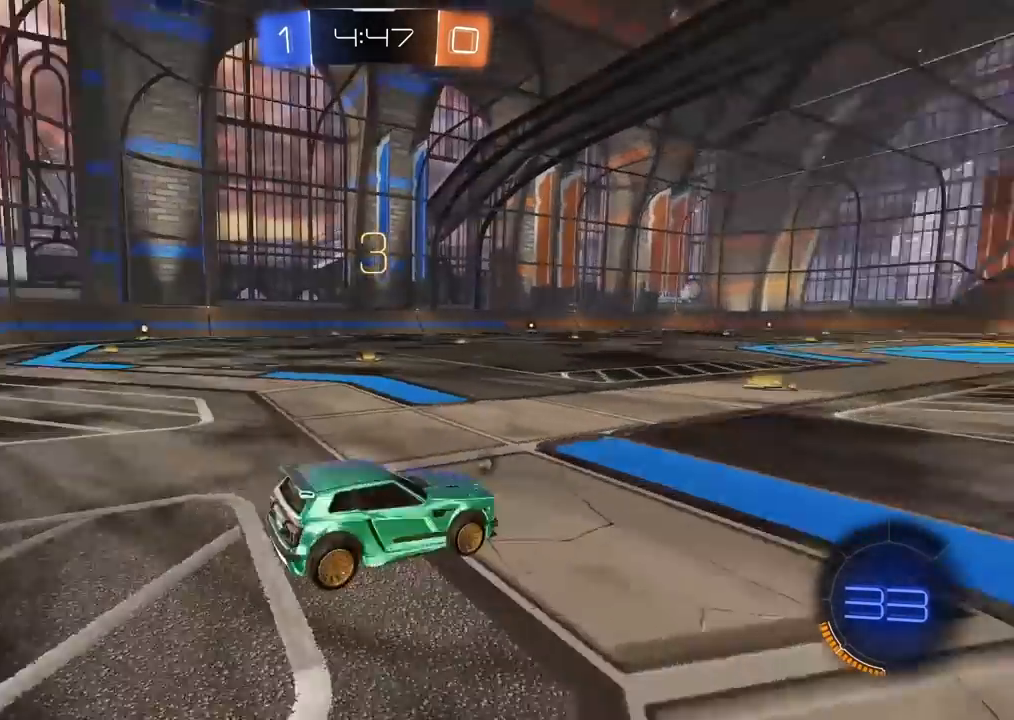
{"buttons": ["TRIANGLE", "R2"], "left_stick": "center", "right_stick": "center", "events": [[367, "R2", "down"], [383, "right_stick", "center"], [467, "TRIANGLE", "down"]]}
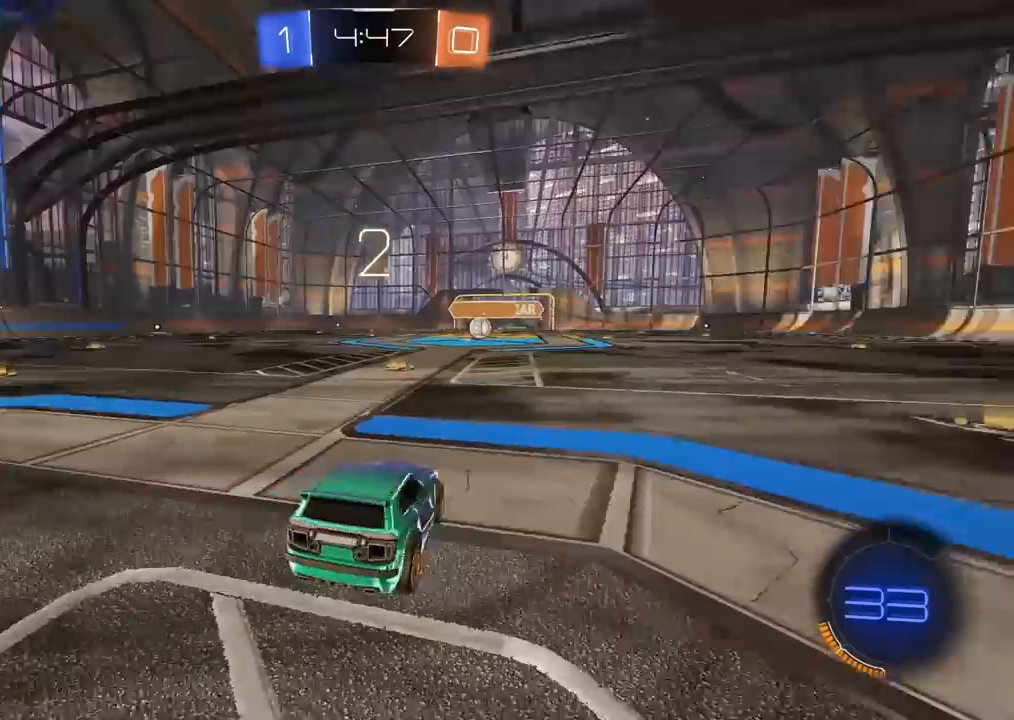
{"buttons": ["R2"], "left_stick": "center", "right_stick": "center", "events": [[50, "TRIANGLE", "up"], [100, "TRIANGLE", "down"], [183, "TRIANGLE", "up"], [233, "TRIANGLE", "down"], [333, "TRIANGLE", "up"], [383, "TRIANGLE", "down"], [450, "TRIANGLE", "up"]]}
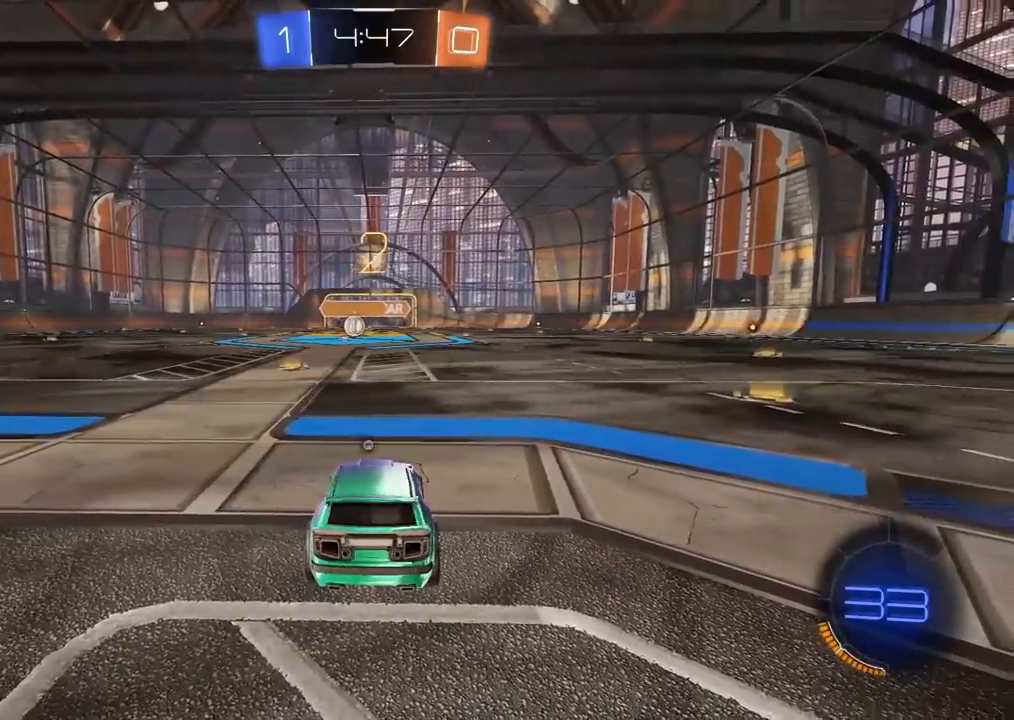
{"buttons": ["R2"], "left_stick": "center", "right_stick": "center", "events": [[17, "TRIANGLE", "down"], [100, "TRIANGLE", "up"], [167, "TRIANGLE", "down"], [233, "TRIANGLE", "up"], [317, "TRIANGLE", "down"], [383, "TRIANGLE", "up"]]}
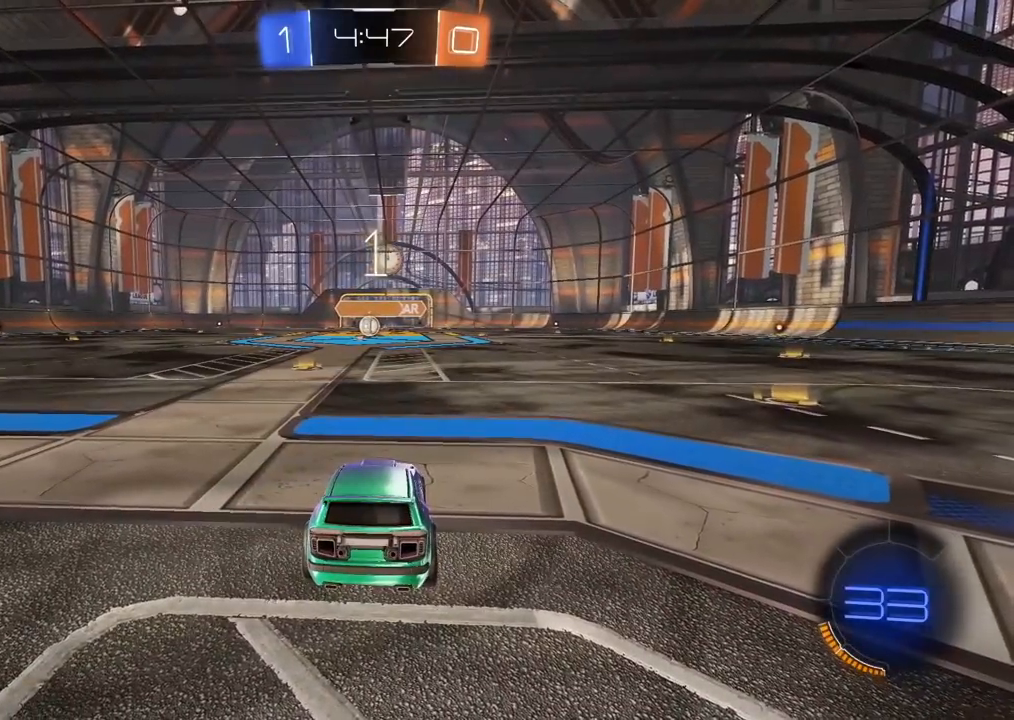
{"buttons": ["R2"], "left_stick": "center", "right_stick": "center", "events": []}
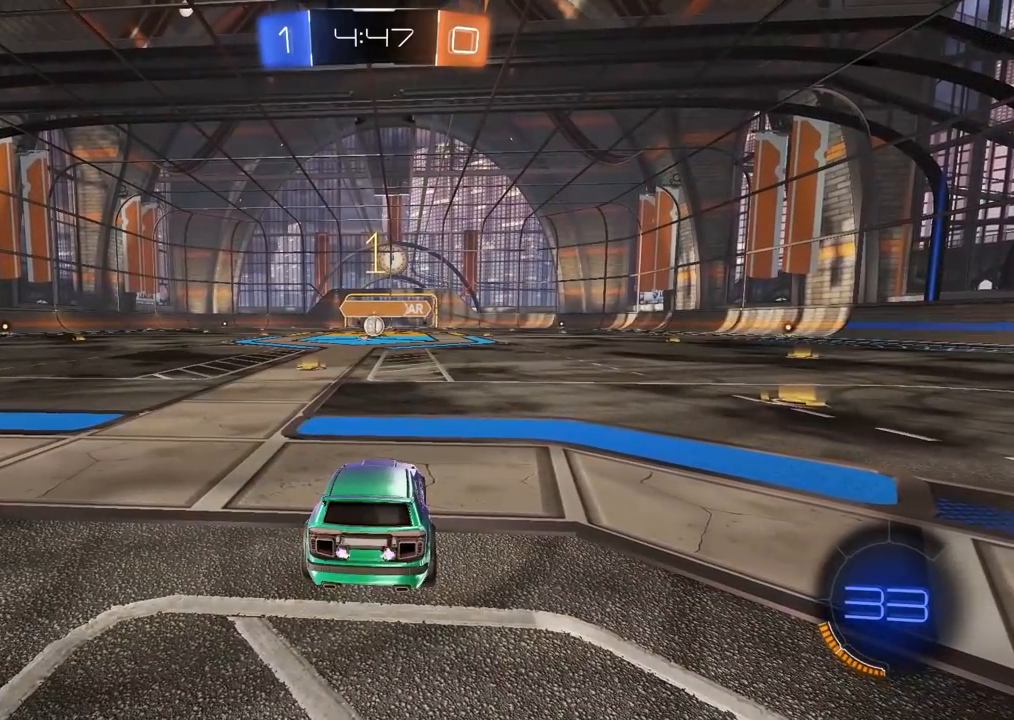
{"buttons": ["CIRCLE", "R2"], "left_stick": "center", "right_stick": "center", "events": [[167, "CIRCLE", "down"], [283, "left_stick", "left"], [450, "left_stick", "center"]]}
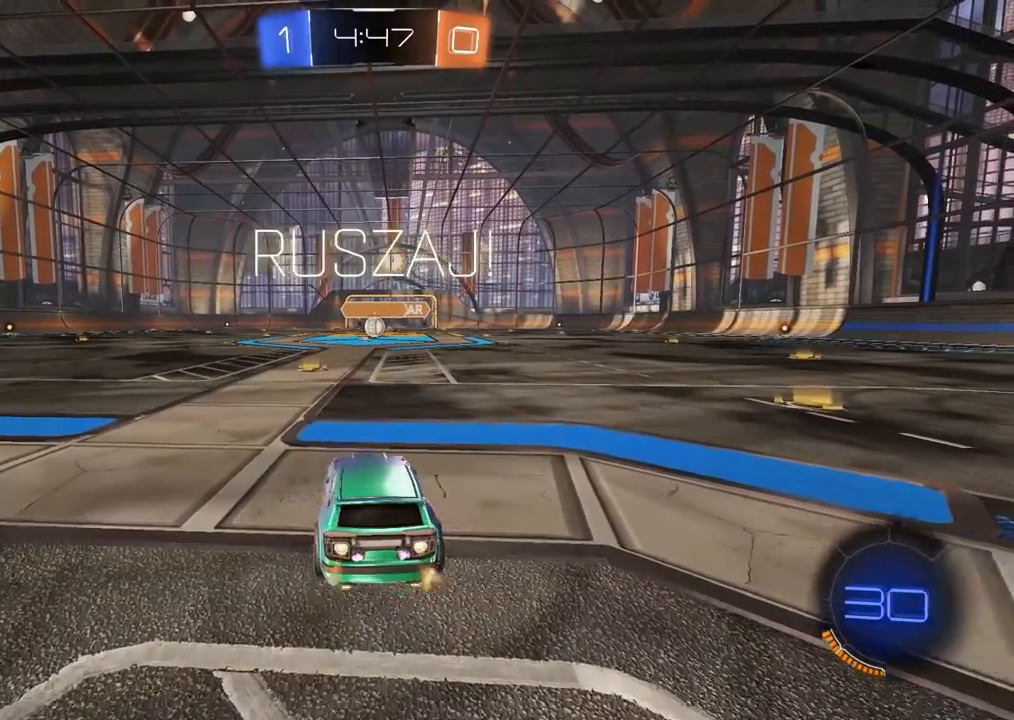
{"buttons": ["CROSS", "CIRCLE", "R2"], "left_stick": "up", "right_stick": "center", "events": [[267, "left_stick", "up"], [333, "CROSS", "down"], [400, "CROSS", "up"], [417, "CIRCLE", "up"], [467, "CIRCLE", "down"], [500, "CROSS", "down"]]}
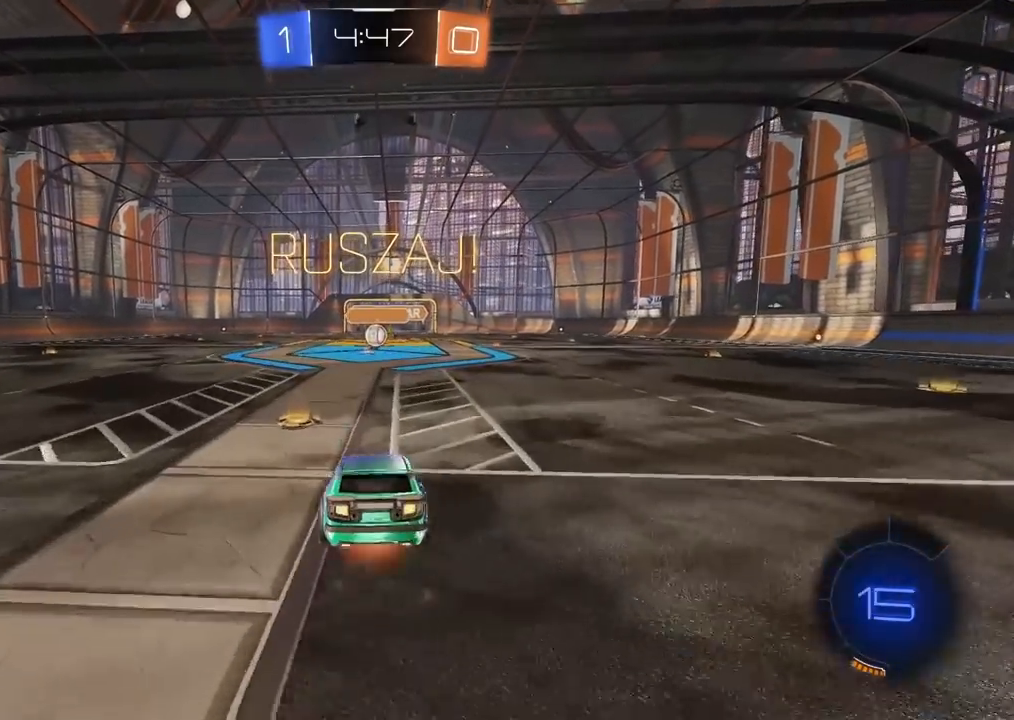
{"buttons": [], "left_stick": "center", "right_stick": "center", "events": [[117, "CROSS", "up"], [133, "CIRCLE", "up"], [200, "R2", "up"], [200, "left_stick", "center"]]}
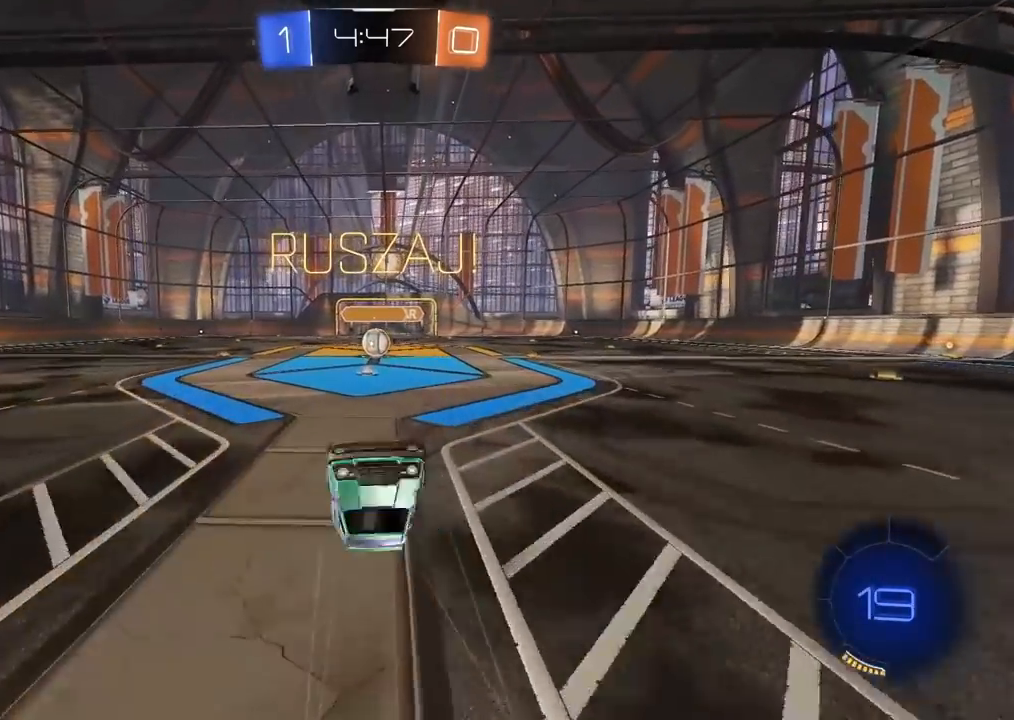
{"buttons": ["R2"], "left_stick": "left", "right_stick": "center", "events": [[167, "R2", "down"], [500, "left_stick", "left"]]}
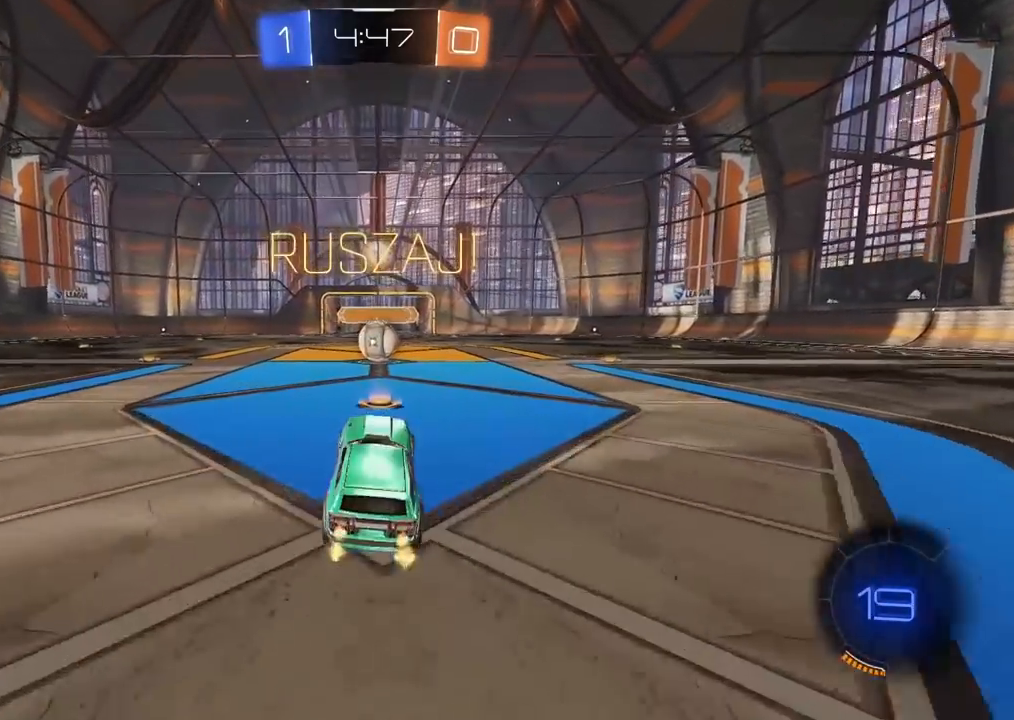
{"buttons": ["CIRCLE", "R2"], "left_stick": "right", "right_stick": "center", "events": [[167, "CIRCLE", "down"], [200, "left_stick", "center"], [283, "TRIANGLE", "down"], [417, "left_stick", "right"], [467, "TRIANGLE", "up"]]}
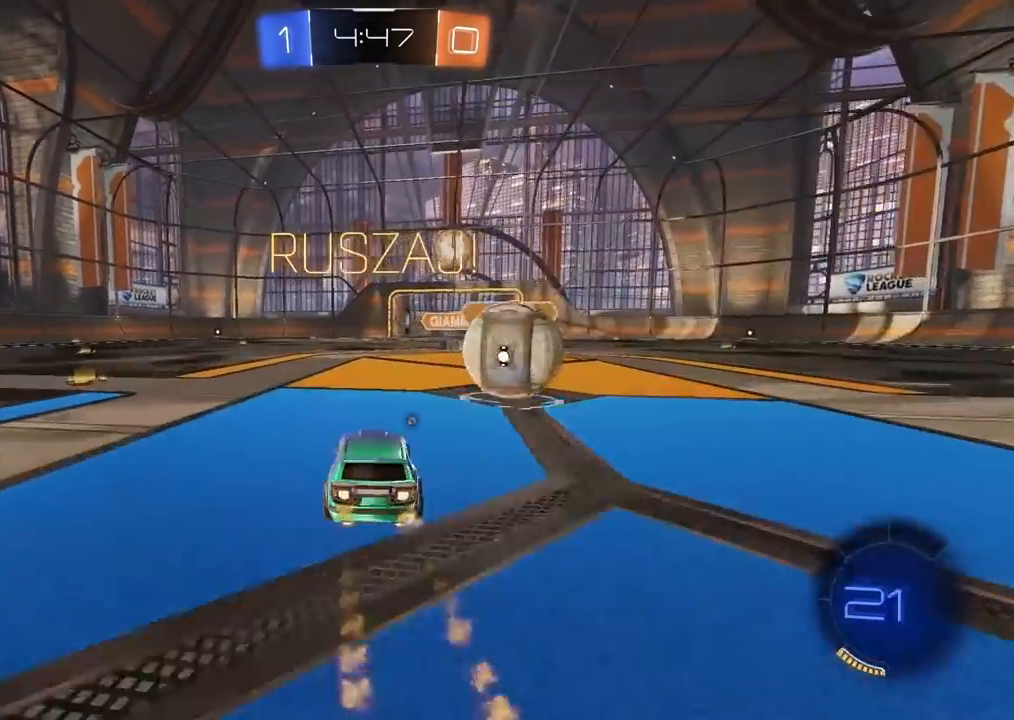
{"buttons": ["CIRCLE", "R2"], "left_stick": "center", "right_stick": "center", "events": [[300, "left_stick", "left"], [383, "left_stick", "center"], [450, "left_stick", "down-left"], [500, "left_stick", "center"]]}
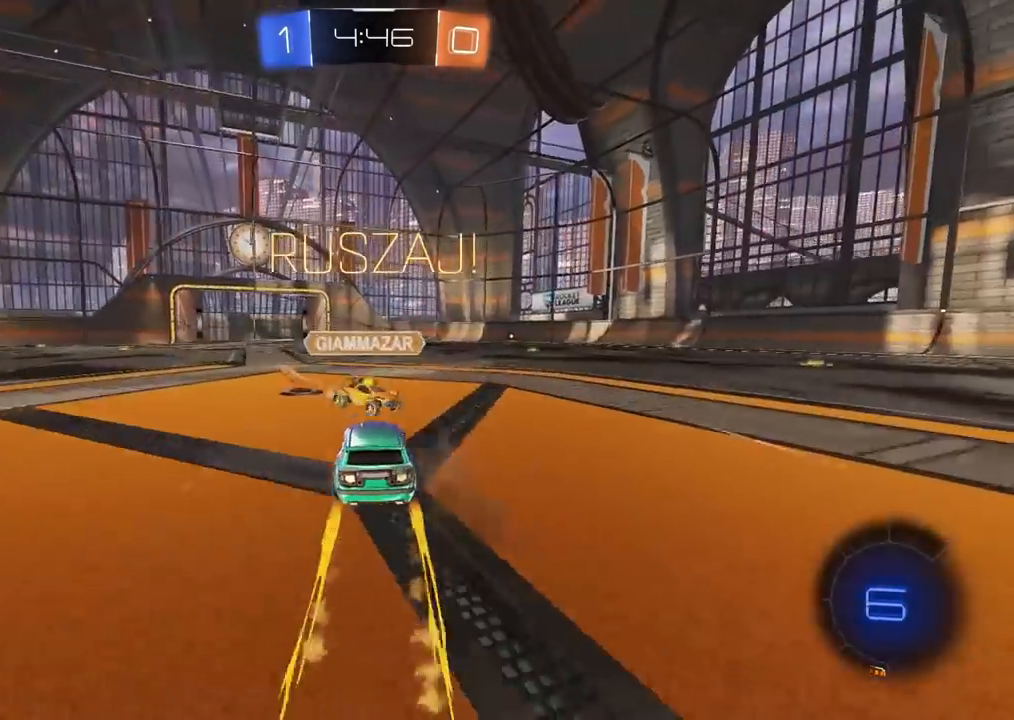
{"buttons": ["R2"], "left_stick": "right", "right_stick": "center", "events": [[17, "left_stick", "right"], [150, "CIRCLE", "up"], [267, "TRIANGLE", "down"], [367, "TRIANGLE", "up"]]}
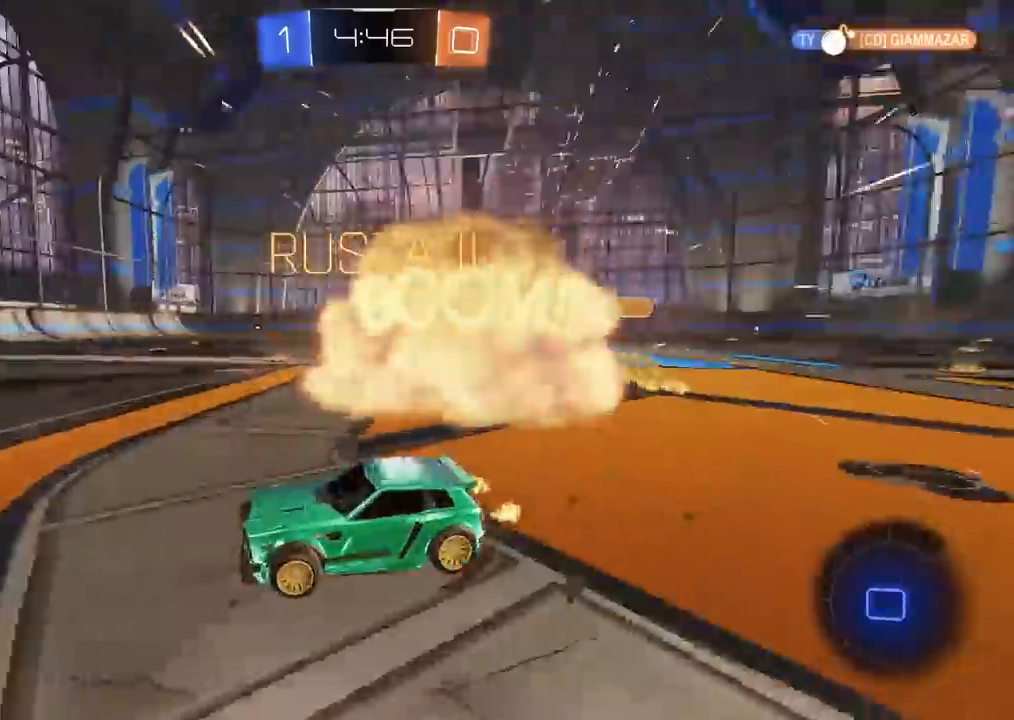
{"buttons": ["R2"], "left_stick": "center", "right_stick": "center", "events": [[333, "left_stick", "center"]]}